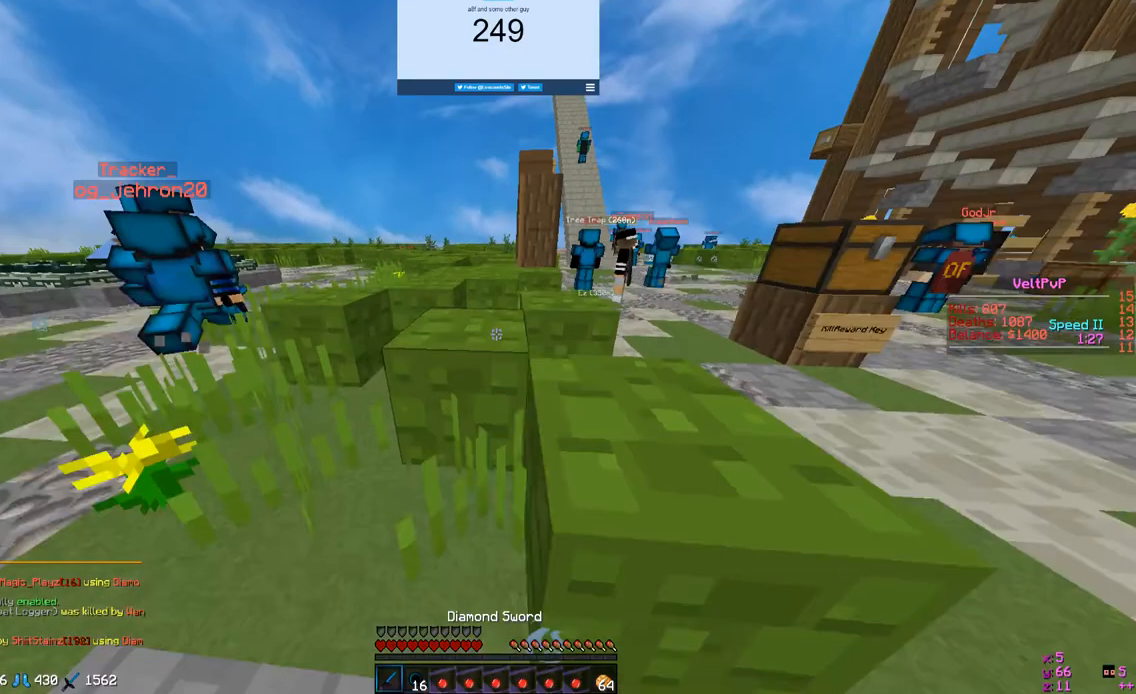
Gameplay with keyboard and mouse; each line is a JSON object with the keys and mouse buttons held at the frame after it. "events" lists presses ("down") and releases ("up") of "a", "d", "s", "w", "mouse_left" and "mouse_right" between this image and that frame as [ms after this image, input, new state], when the widget could be followed in between. "mouse_left", "mouse_right" = the "left", "right" buttons of the "mouse" list. No other keys are recorded. Fast repeated clicks can show as one long hold. Mouse movement is not recorded.
{"keys": ["w"], "mouse": [], "events": []}
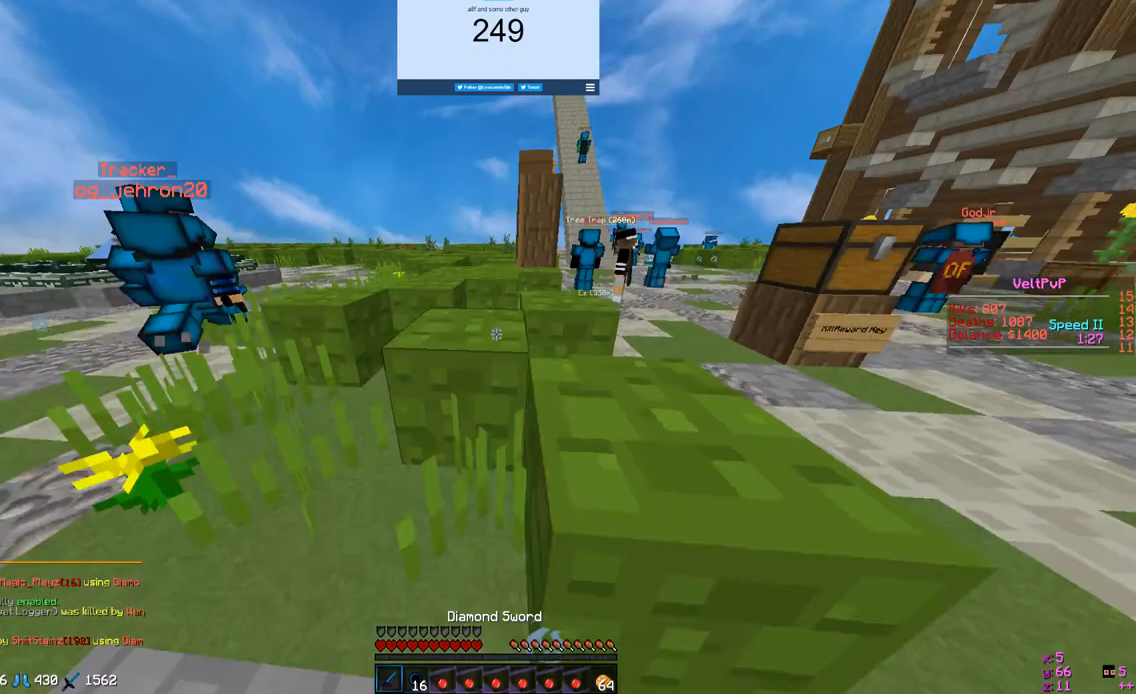
{"keys": ["w"], "mouse": [], "events": []}
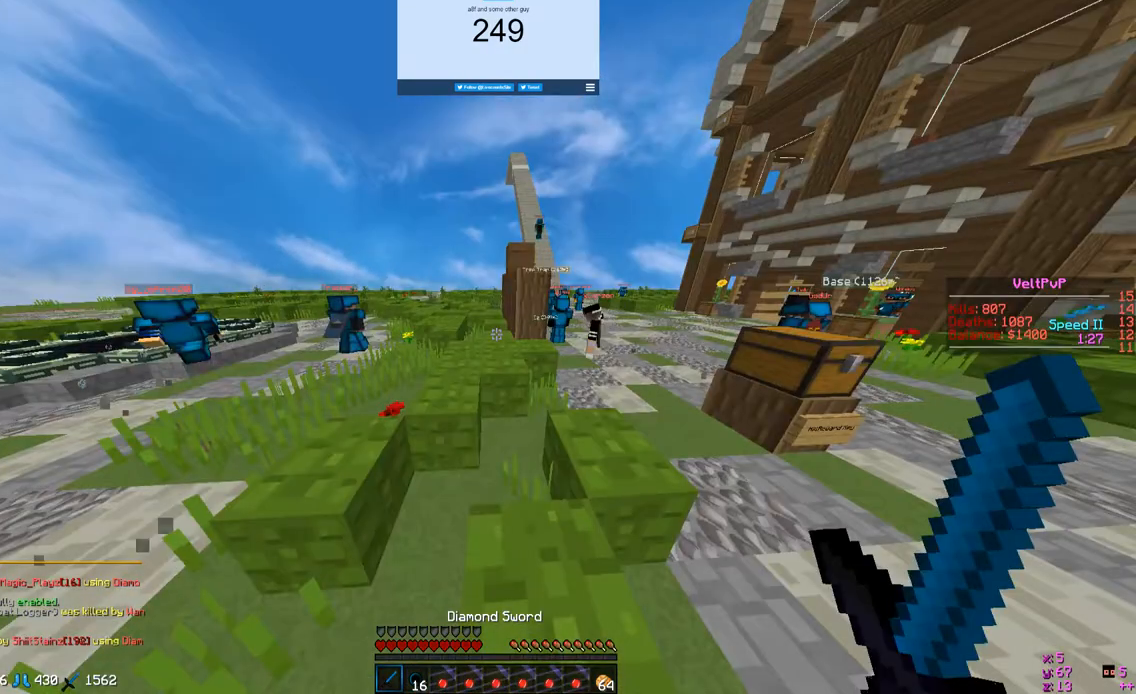
{"keys": ["d", "w"], "mouse": [], "events": [[167, "a", "down"], [433, "a", "up"], [433, "d", "down"]]}
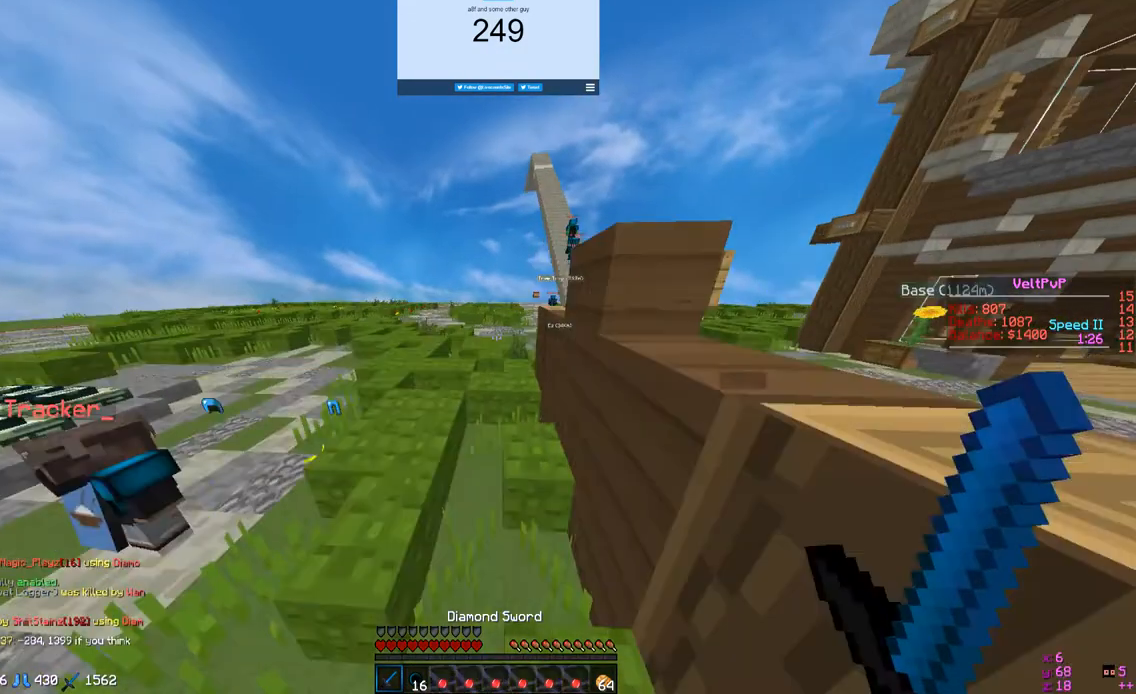
{"keys": ["d", "w"], "mouse": [], "events": []}
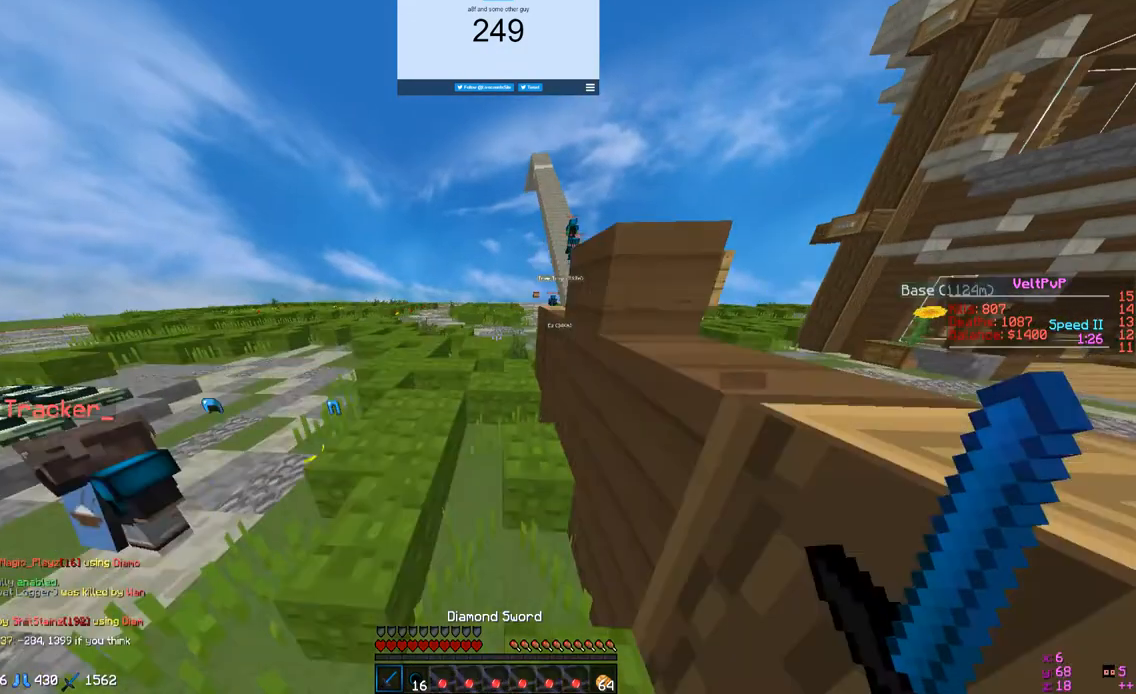
{"keys": ["a", "w"], "mouse": [], "events": [[67, "a", "down"], [67, "d", "up"]]}
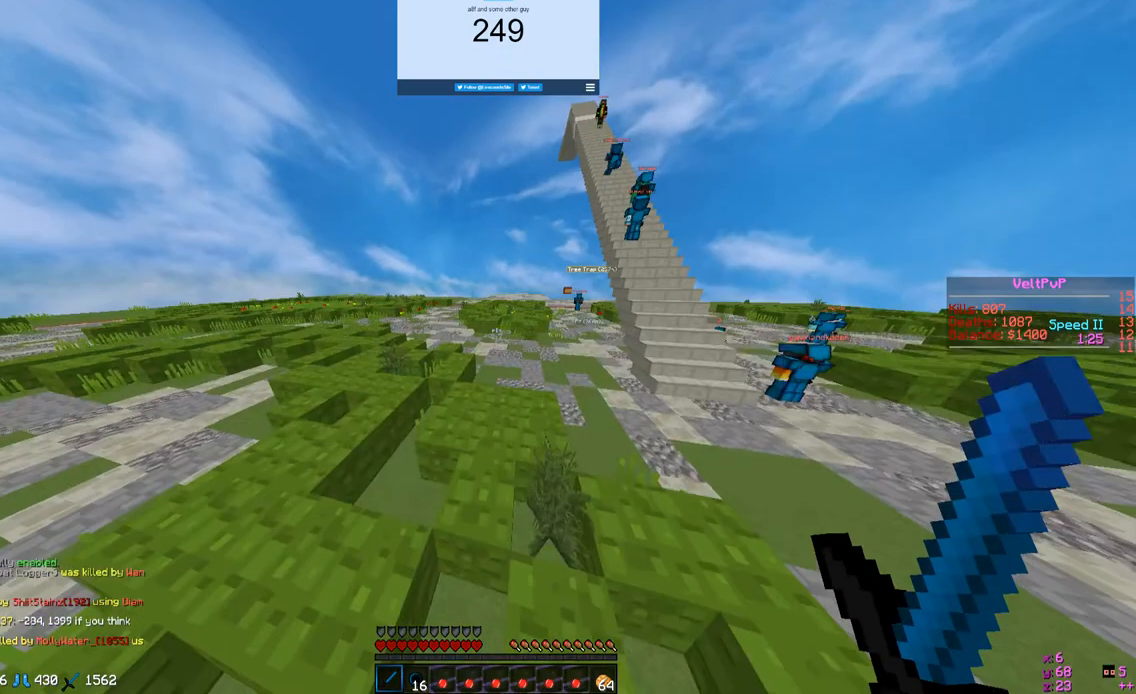
{"keys": ["a", "w"], "mouse": [], "events": []}
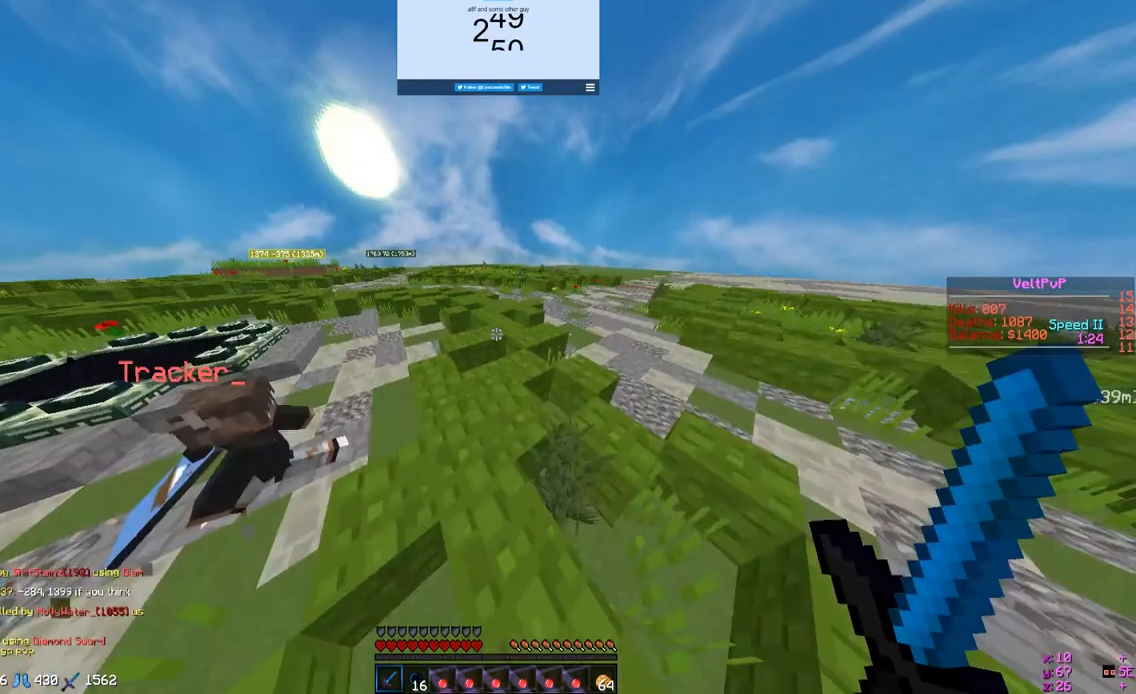
{"keys": ["a", "w"], "mouse": [], "events": []}
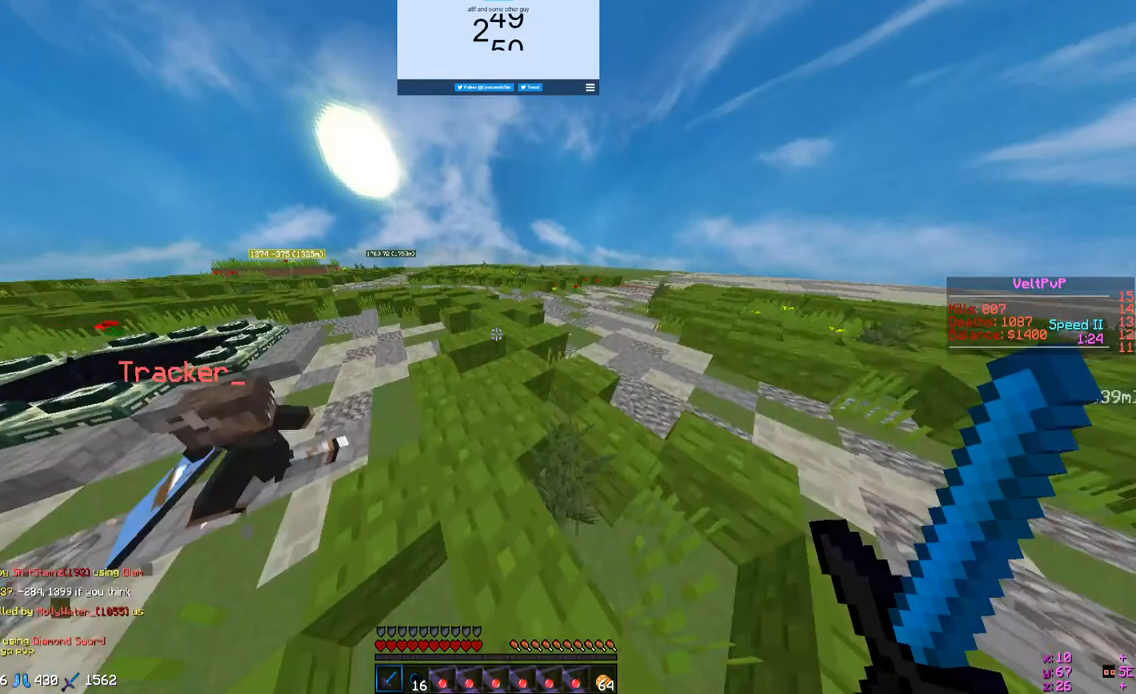
{"keys": ["w"], "mouse": [], "events": [[100, "a", "up"]]}
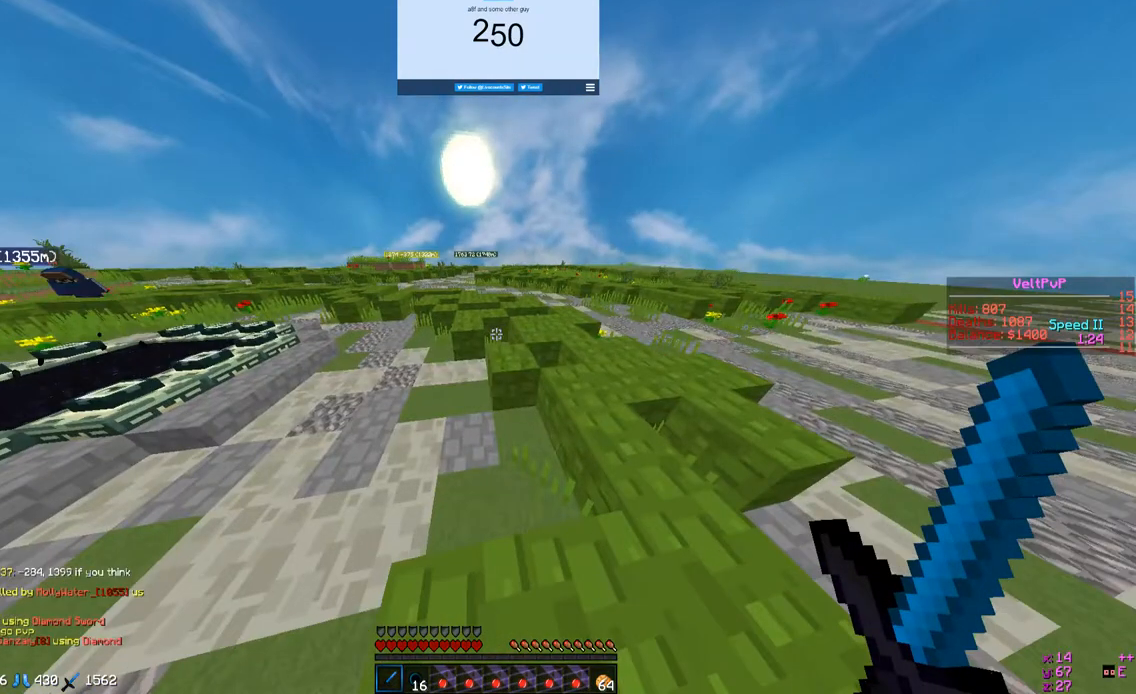
{"keys": ["d", "w"], "mouse": [], "events": [[433, "d", "down"]]}
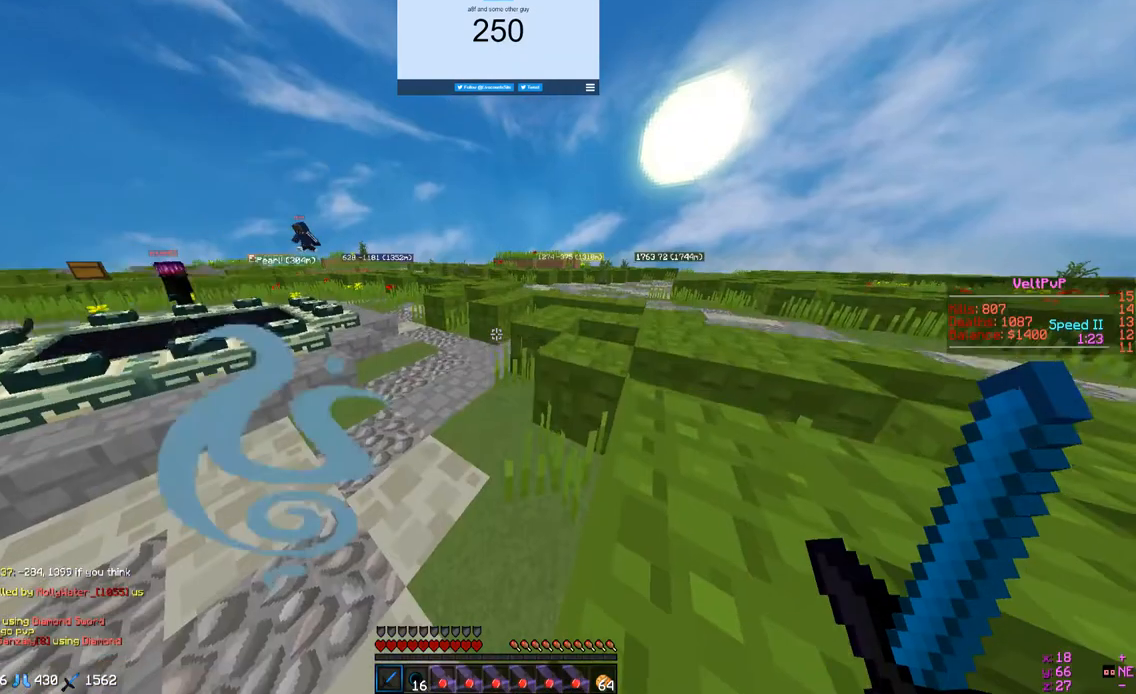
{"keys": ["d", "w"], "mouse": [], "events": []}
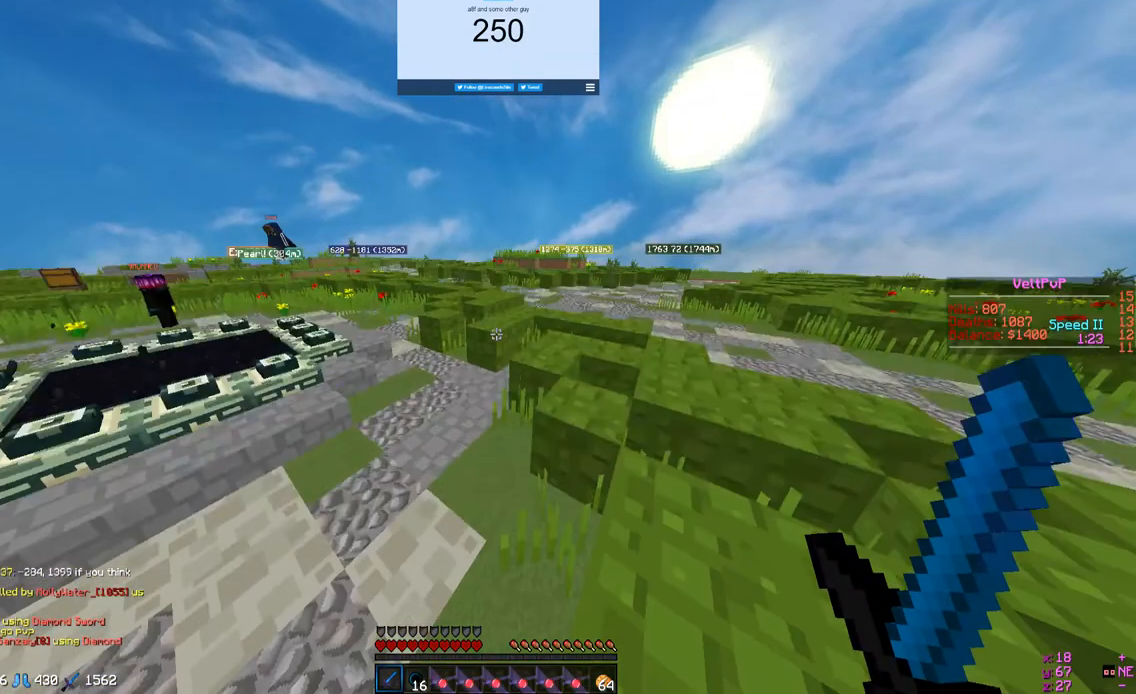
{"keys": ["a", "w"], "mouse": [], "events": [[400, "a", "down"], [400, "d", "up"]]}
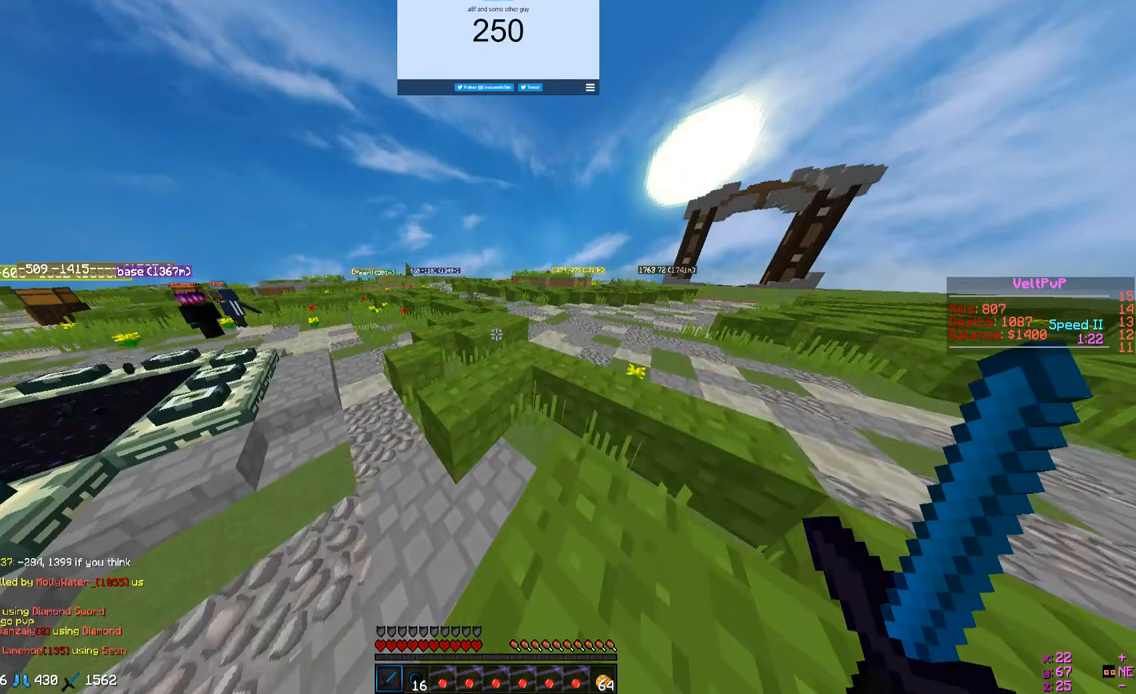
{"keys": ["a", "w"], "mouse": [], "events": []}
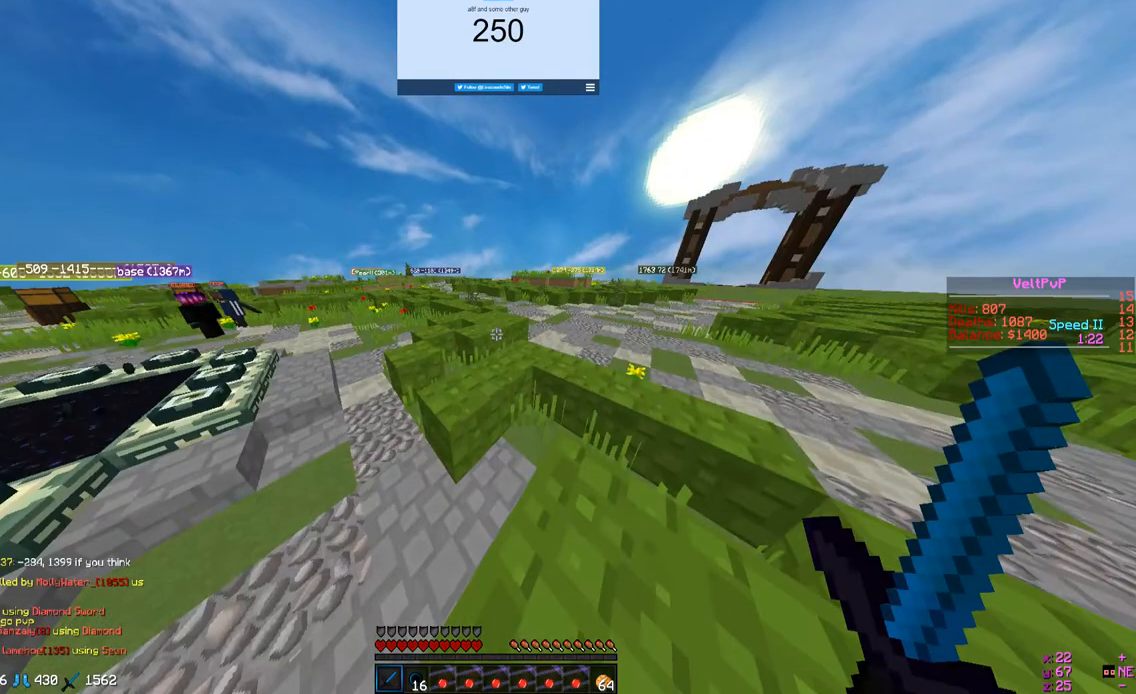
{"keys": ["d", "w"], "mouse": [], "events": [[200, "a", "up"], [200, "d", "down"]]}
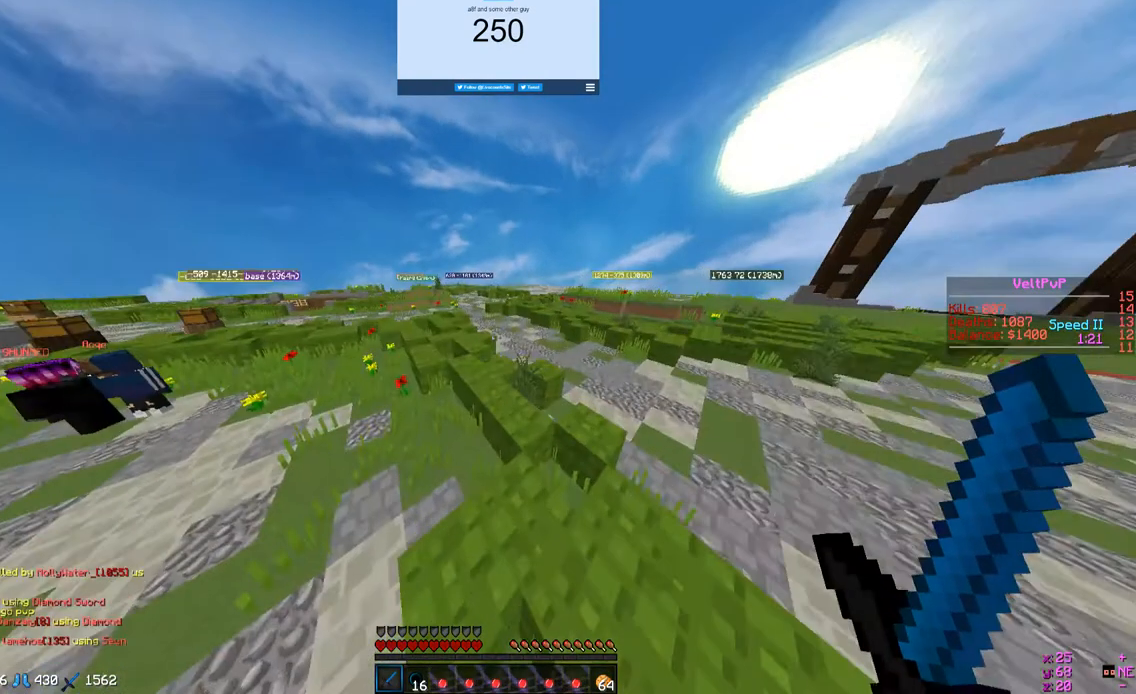
{"keys": ["d", "w"], "mouse": [], "events": []}
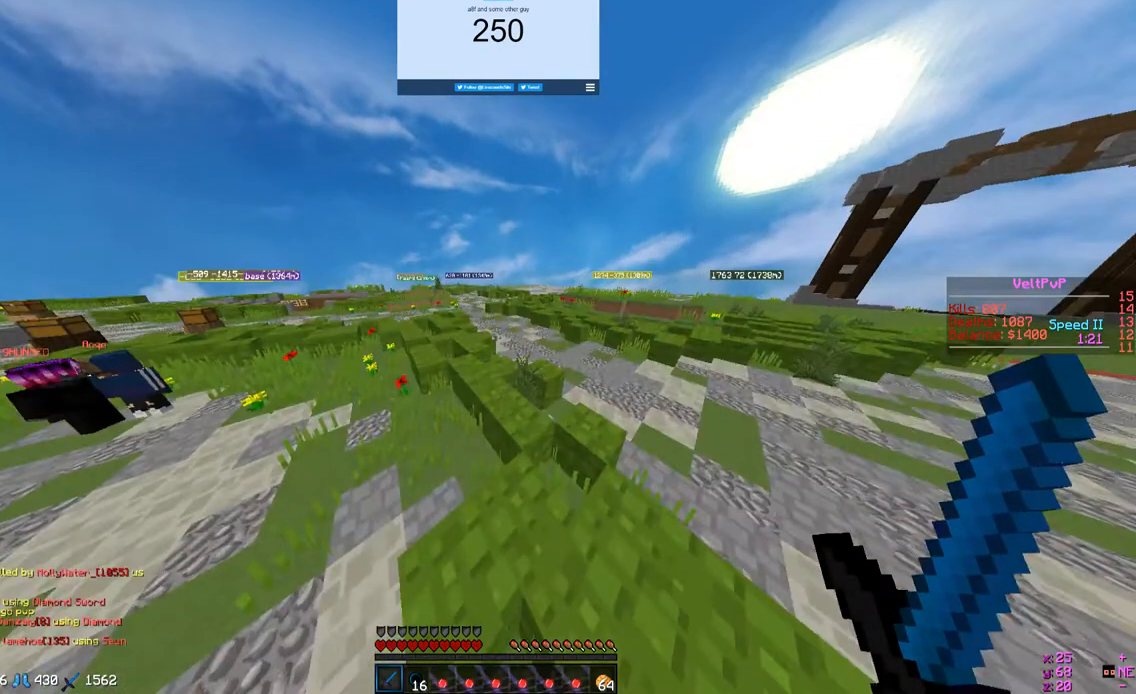
{"keys": ["w"], "mouse": [], "events": [[100, "d", "up"]]}
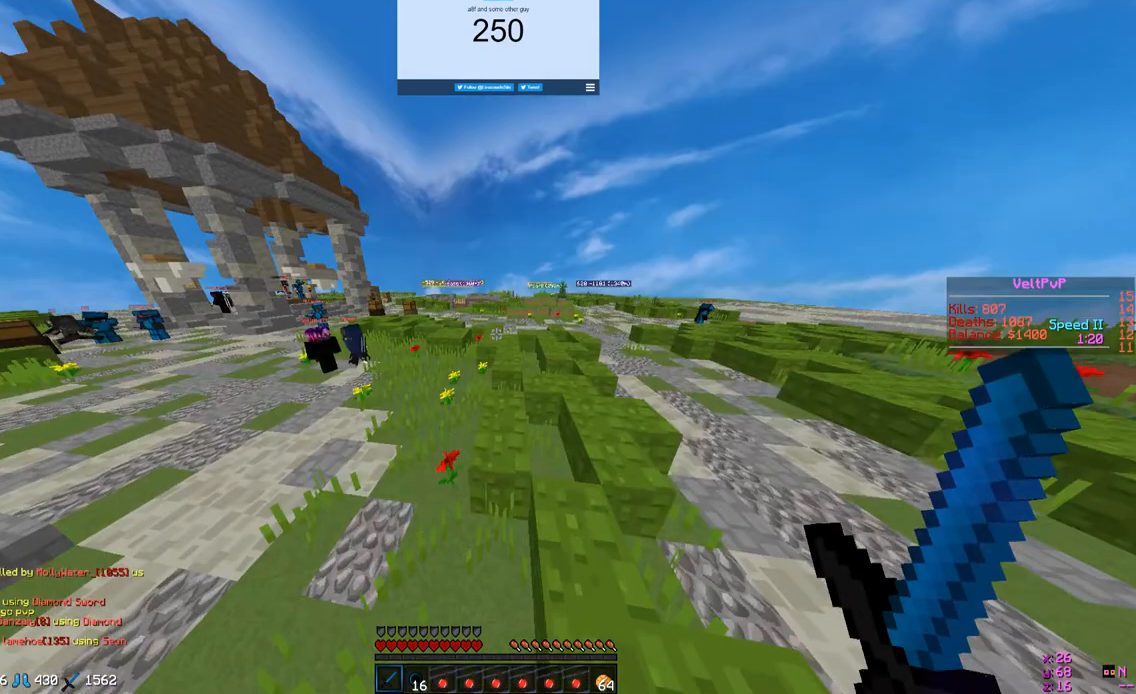
{"keys": ["w"], "mouse": [], "events": []}
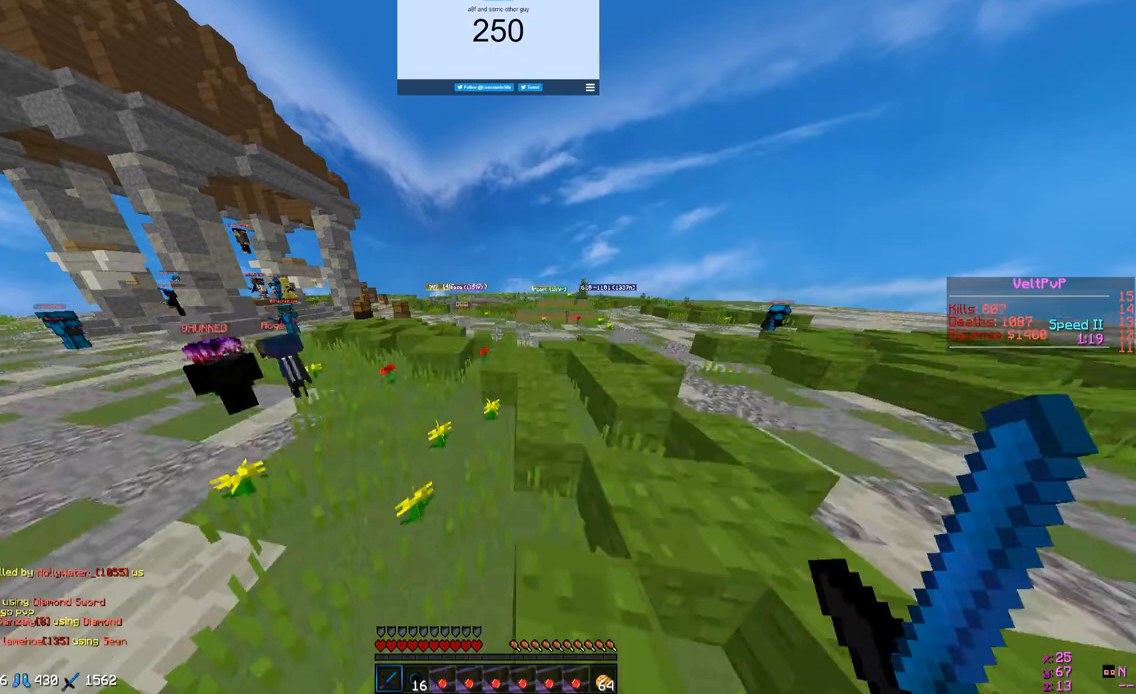
{"keys": ["w"], "mouse": [], "events": []}
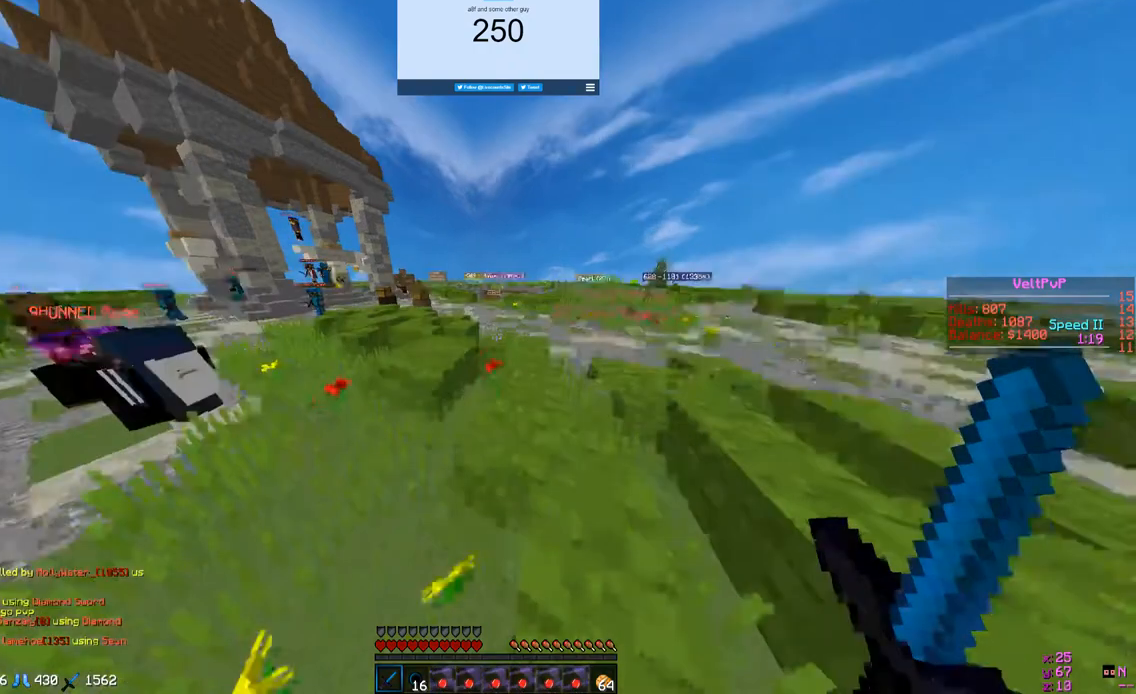
{"keys": ["w"], "mouse": [], "events": []}
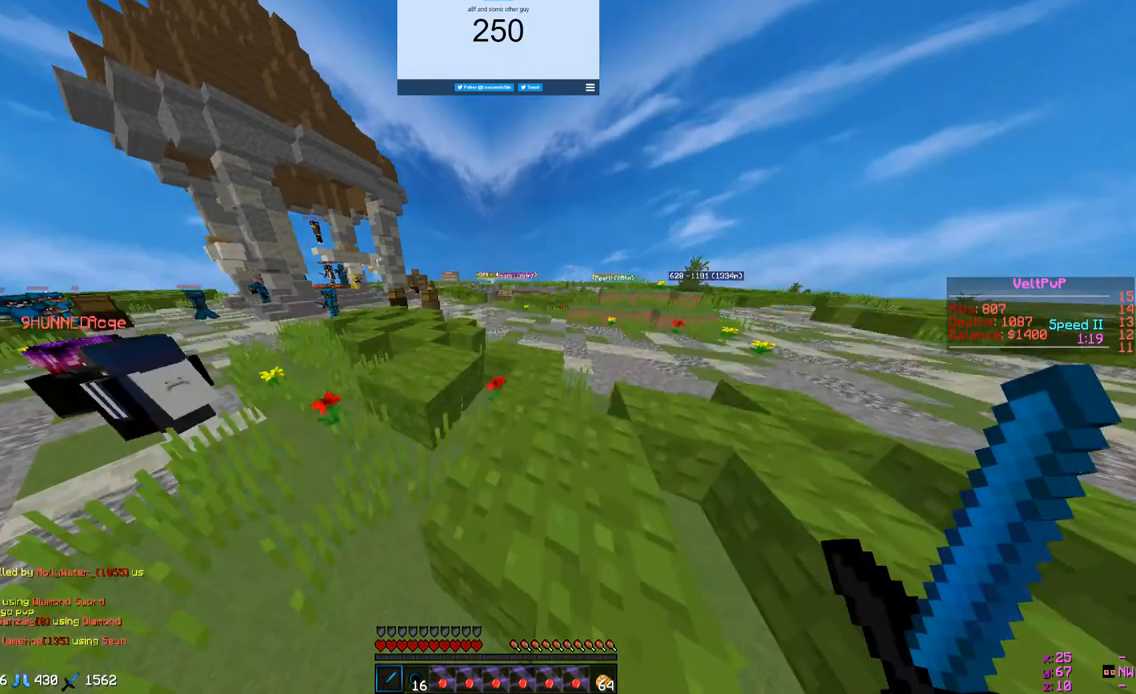
{"keys": ["a", "w"], "mouse": [], "events": [[100, "a", "down"]]}
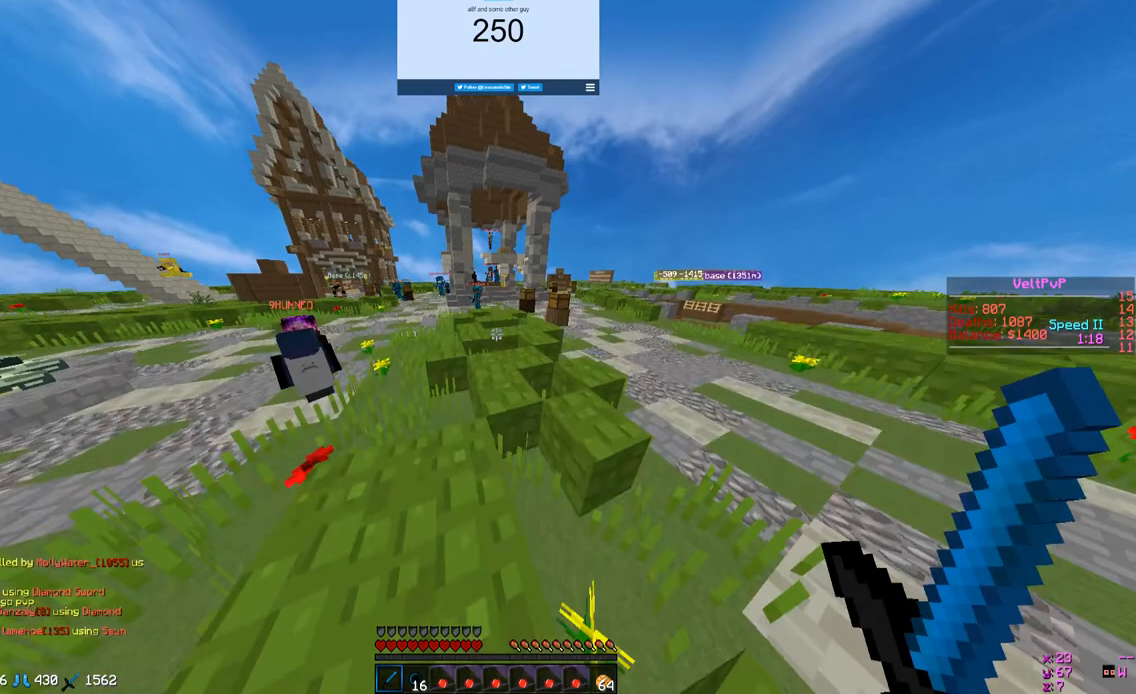
{"keys": ["a", "w"], "mouse": [], "events": []}
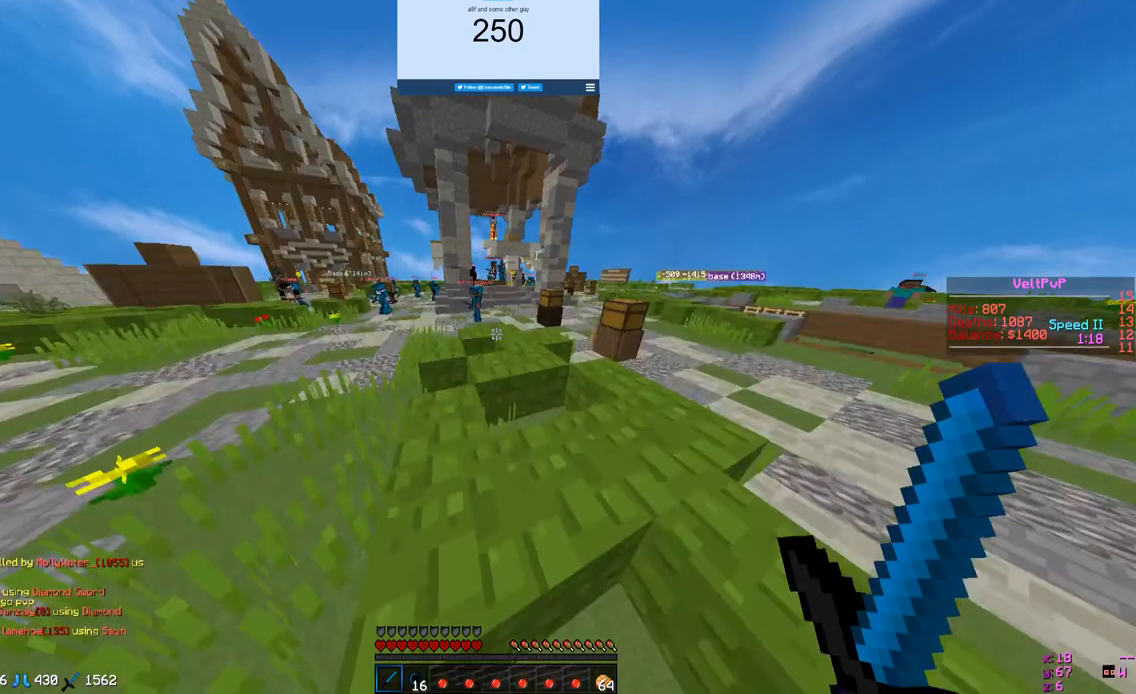
{"keys": ["w"], "mouse": [], "events": [[200, "a", "up"]]}
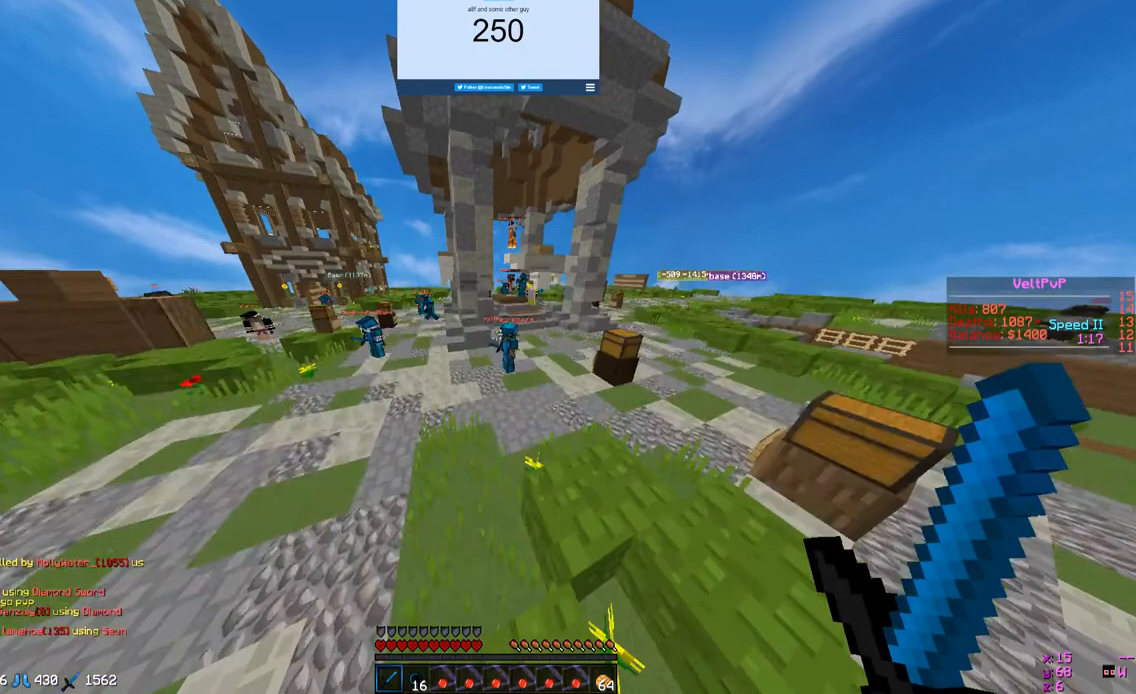
{"keys": ["w"], "mouse": [], "events": []}